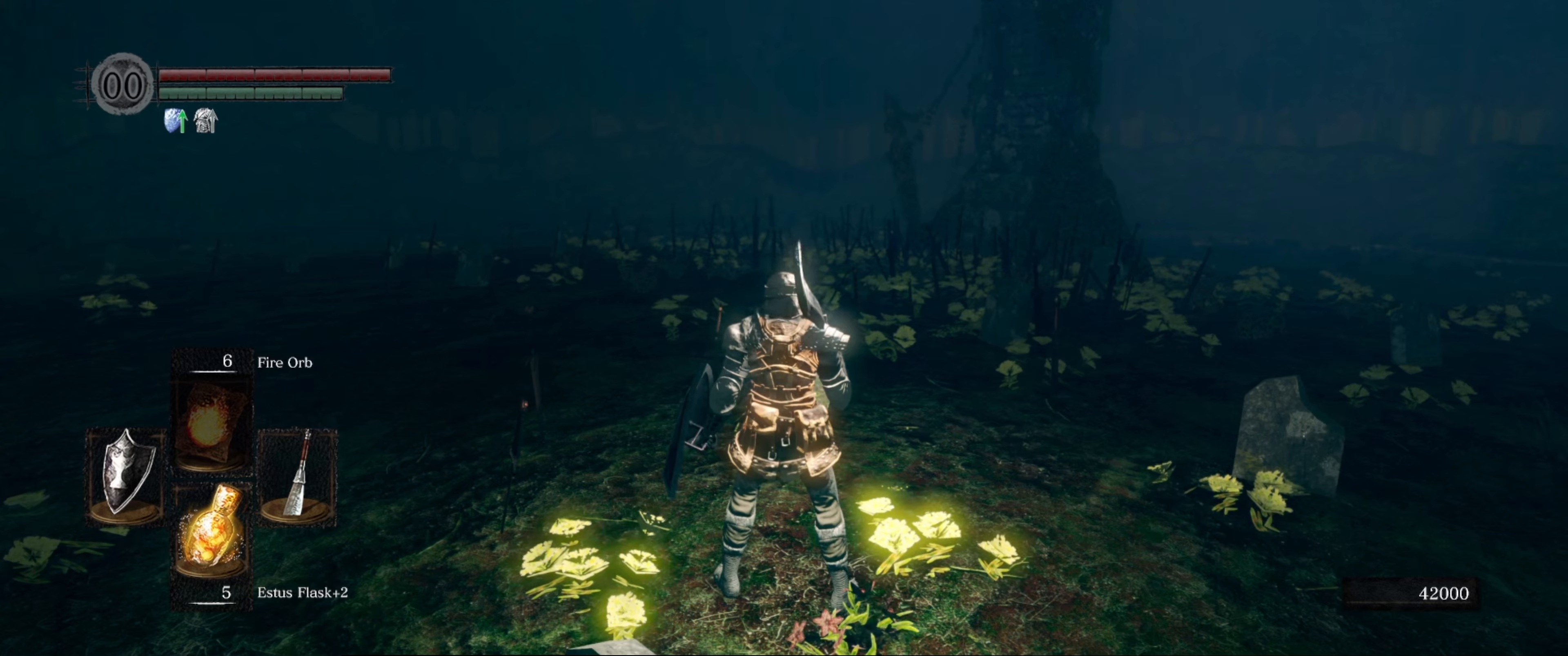
Gameplay with a controller (Xbox layout); each line is a JSON object with the inputs held at the frame after it. "events" lists button and stick changes between this image and that frame as [ms after this image, input, new state], when the widget could be followed in between. Not read: L3 R3.
{"buttons": [], "left_stick": "up", "right_stick": "center", "events": [[50, "left_stick", "up"]]}
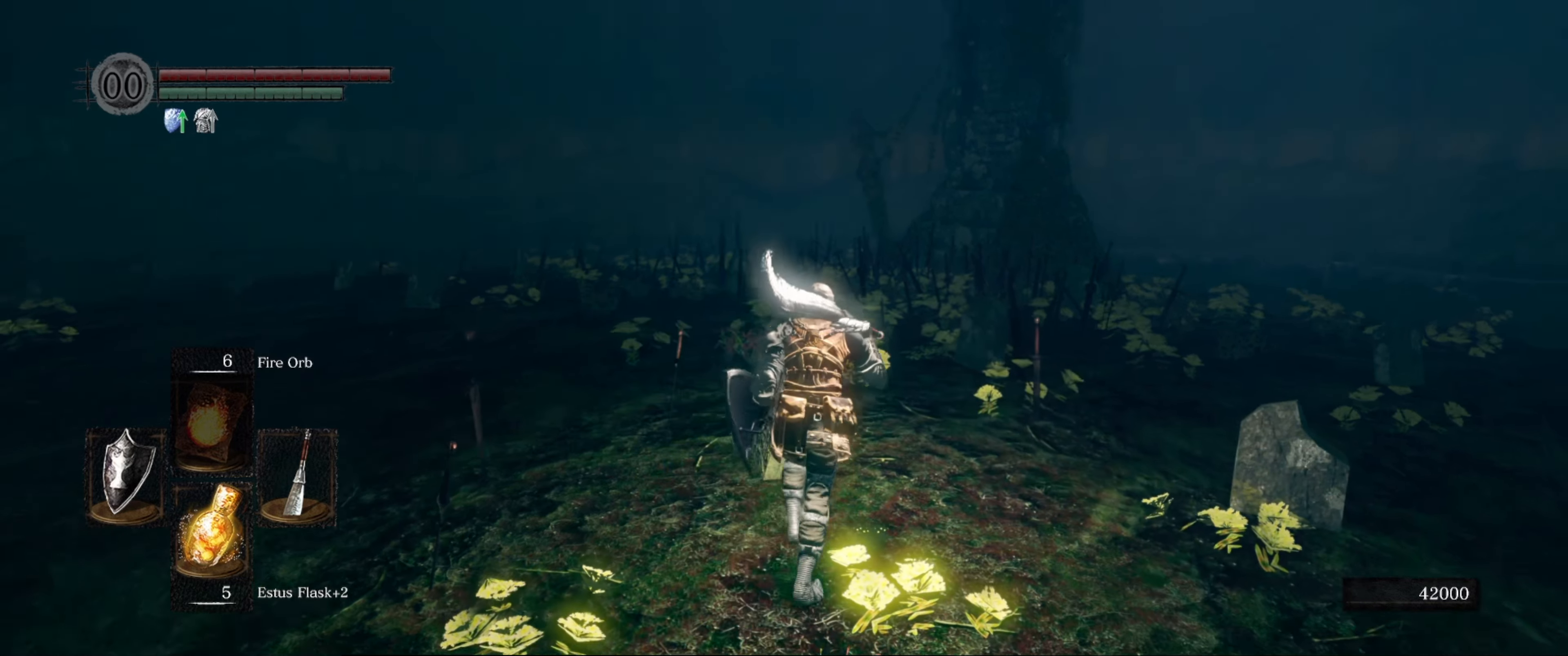
{"buttons": [], "left_stick": "up", "right_stick": "center", "events": []}
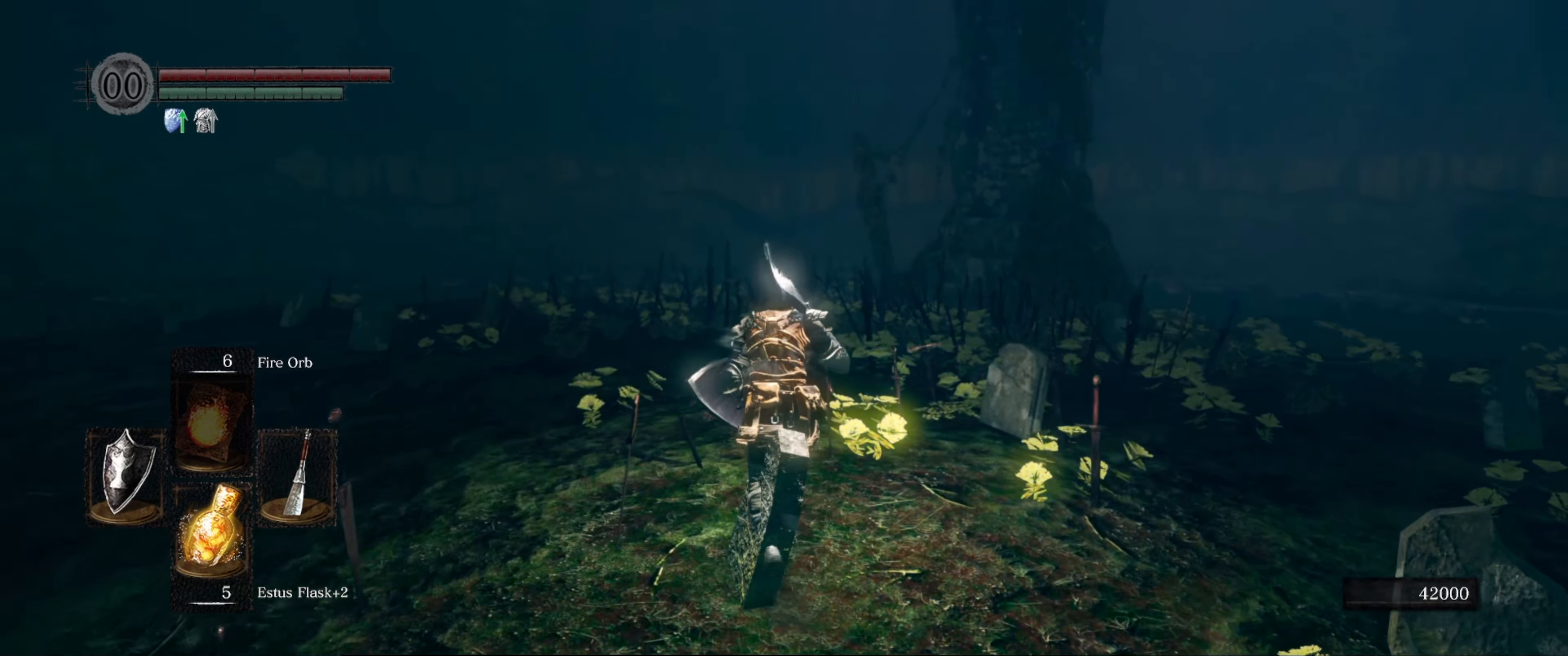
{"buttons": [], "left_stick": "center", "right_stick": "center", "events": [[184, "left_stick", "center"]]}
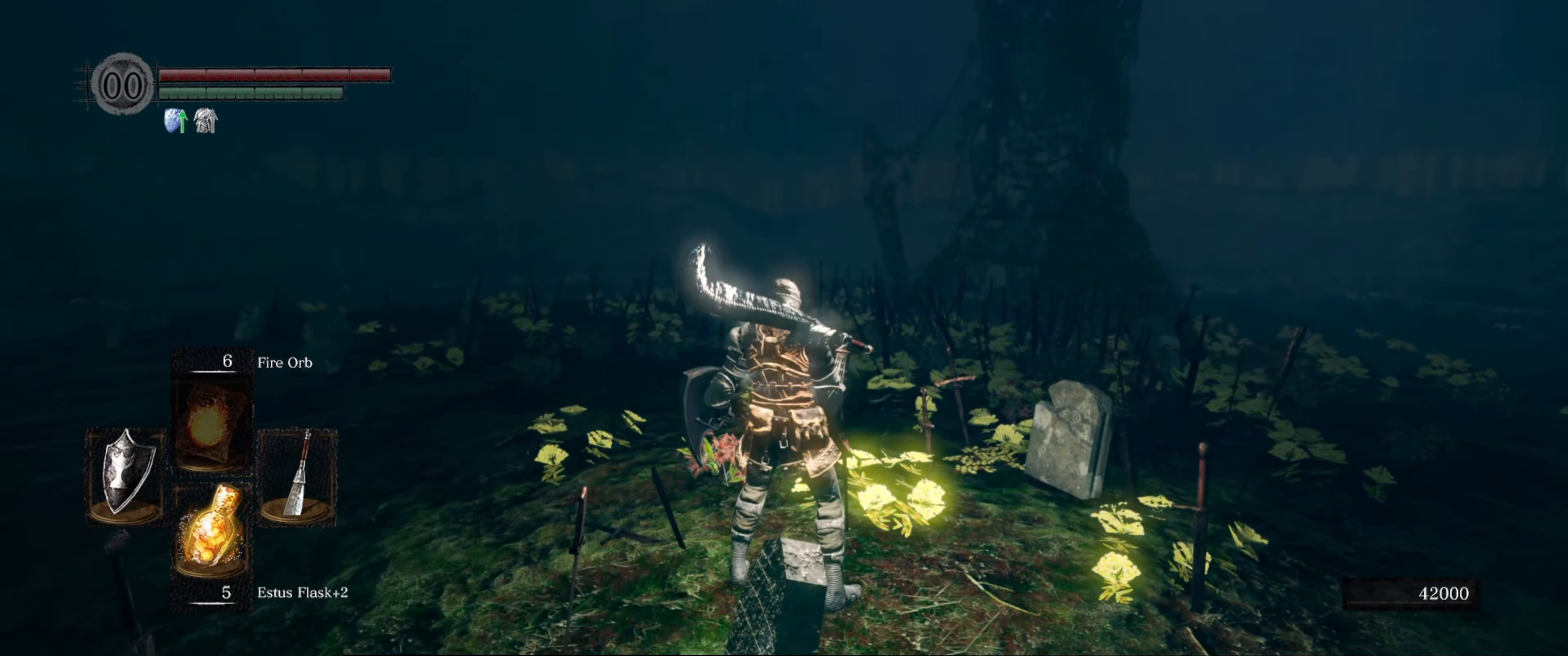
{"buttons": [], "left_stick": "center", "right_stick": "center", "events": []}
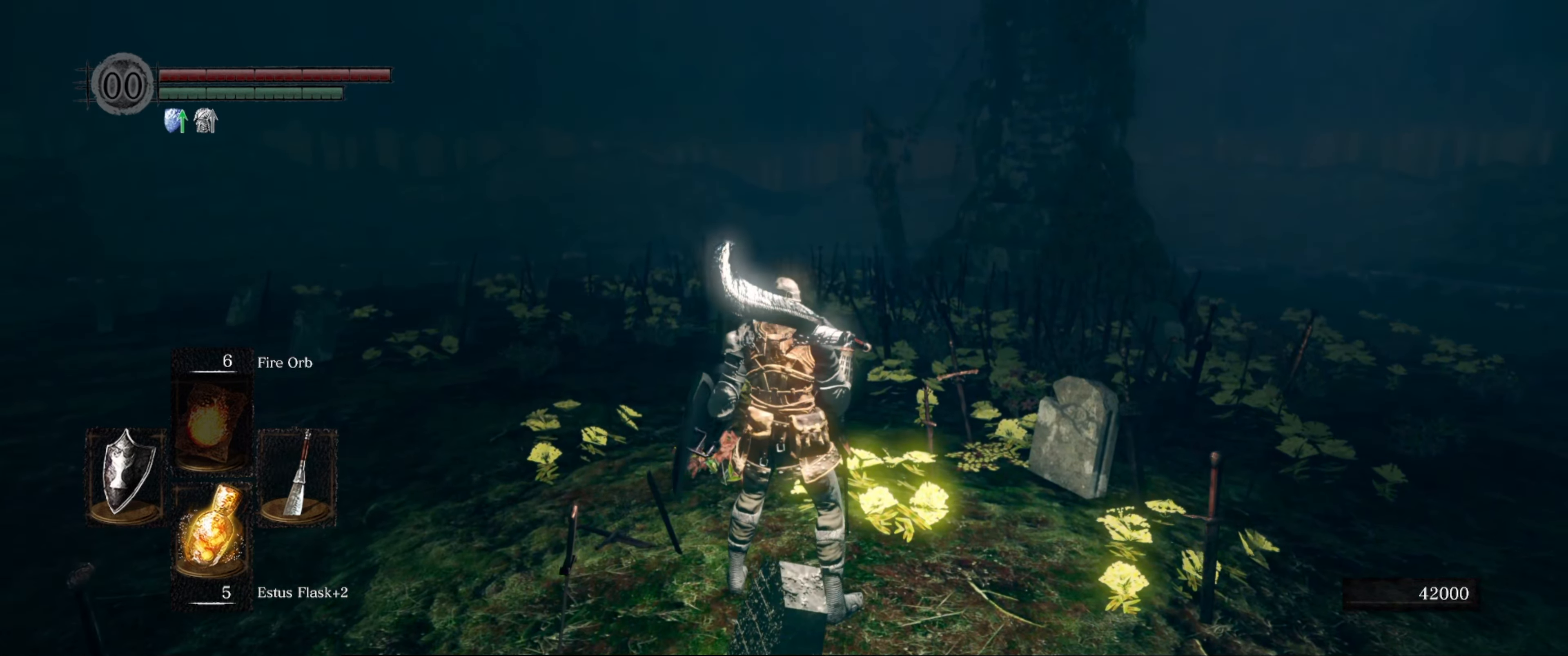
{"buttons": [], "left_stick": "center", "right_stick": "center", "events": [[334, "left_stick", "up"], [434, "left_stick", "center"]]}
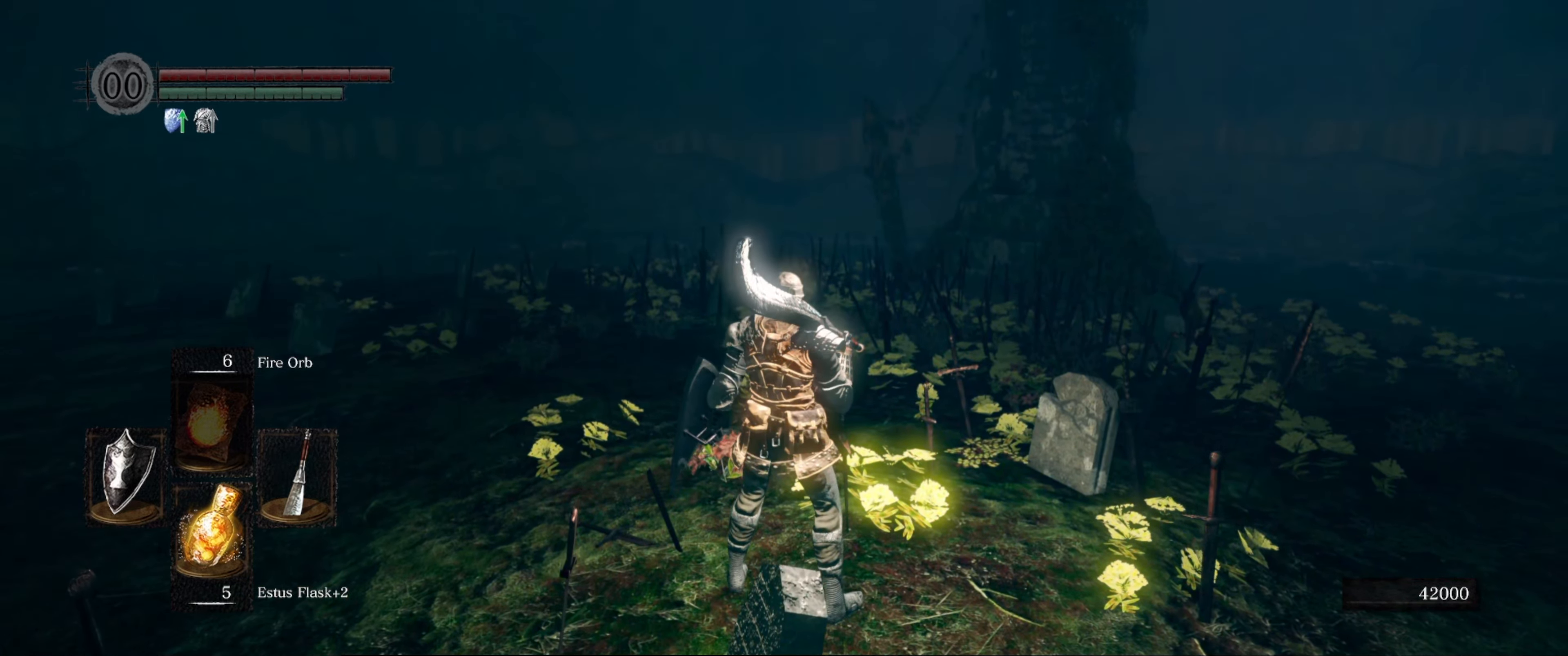
{"buttons": [], "left_stick": "center", "right_stick": "center", "events": []}
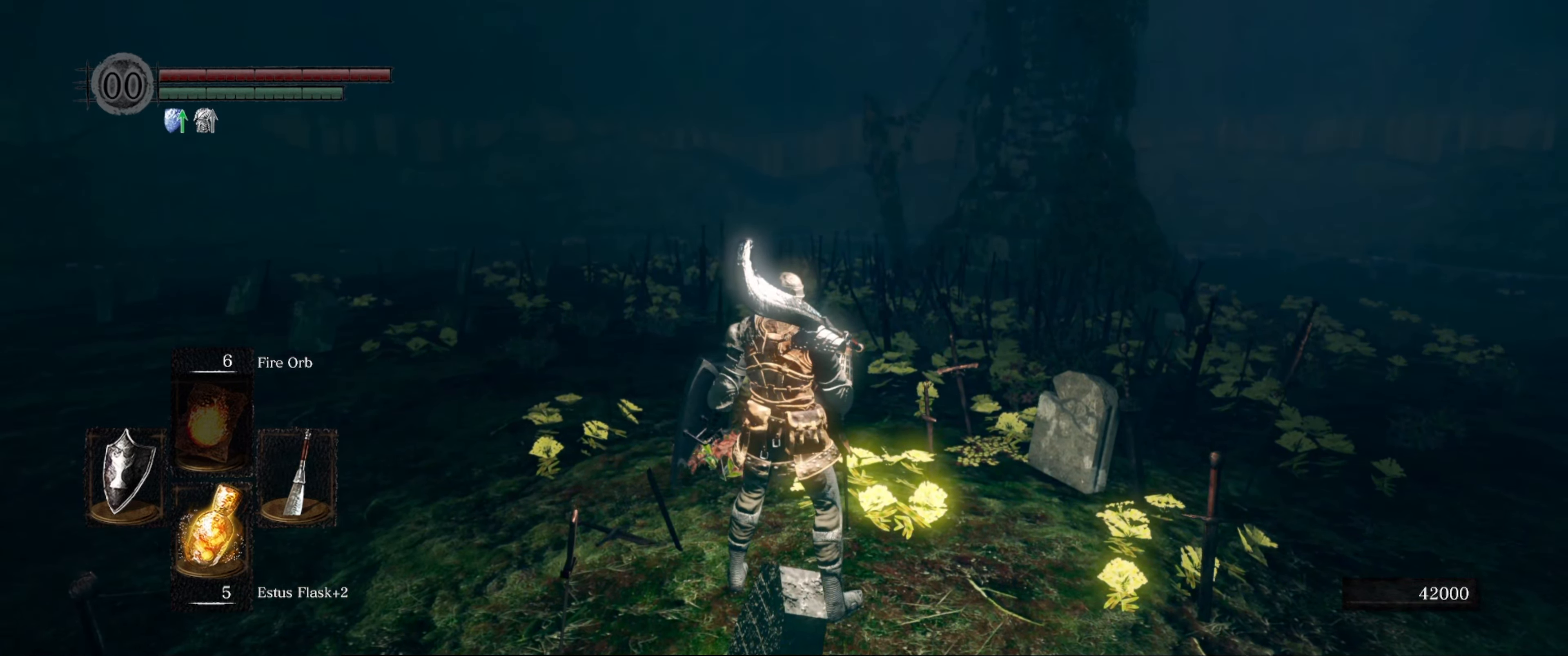
{"buttons": [], "left_stick": "center", "right_stick": "center", "events": []}
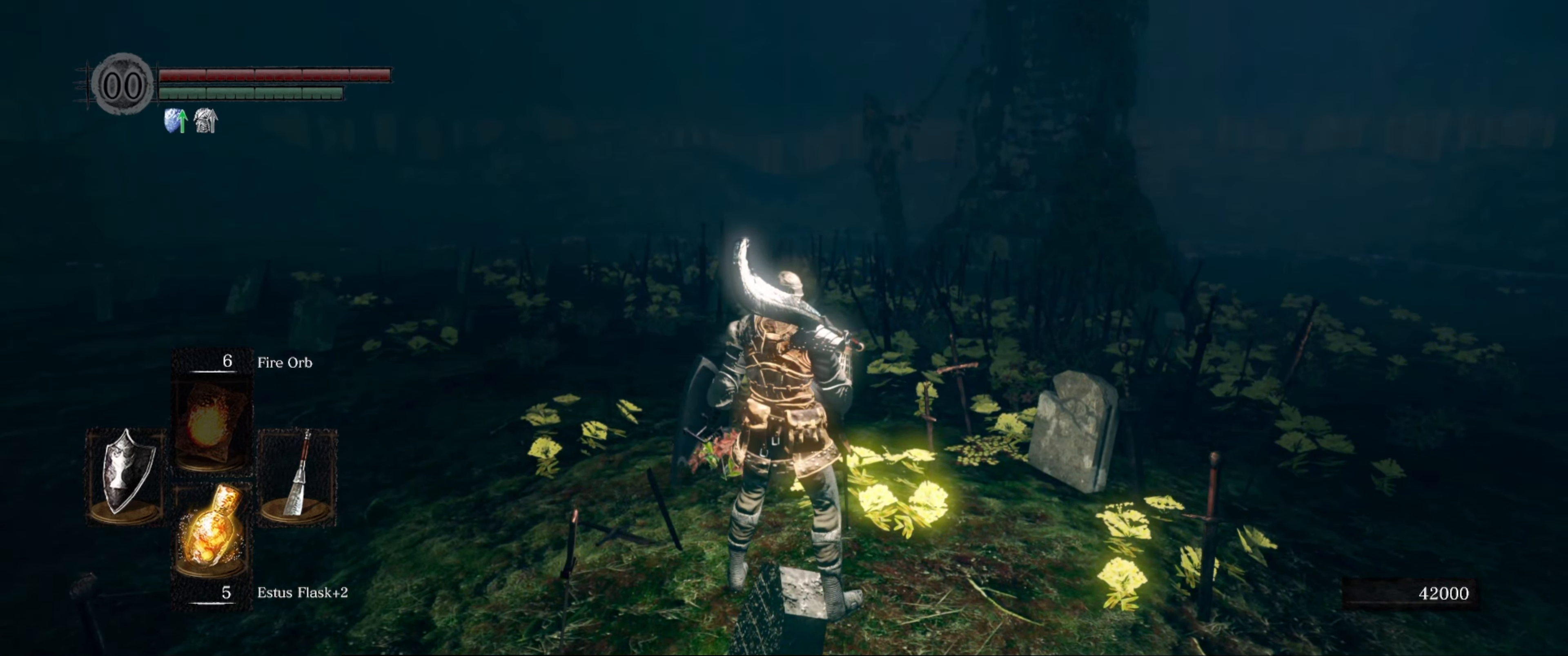
{"buttons": [], "left_stick": "up-left", "right_stick": "center", "events": [[34, "right_stick", "right"], [117, "right_stick", "down-right"], [234, "left_stick", "up-left"], [267, "right_stick", "center"]]}
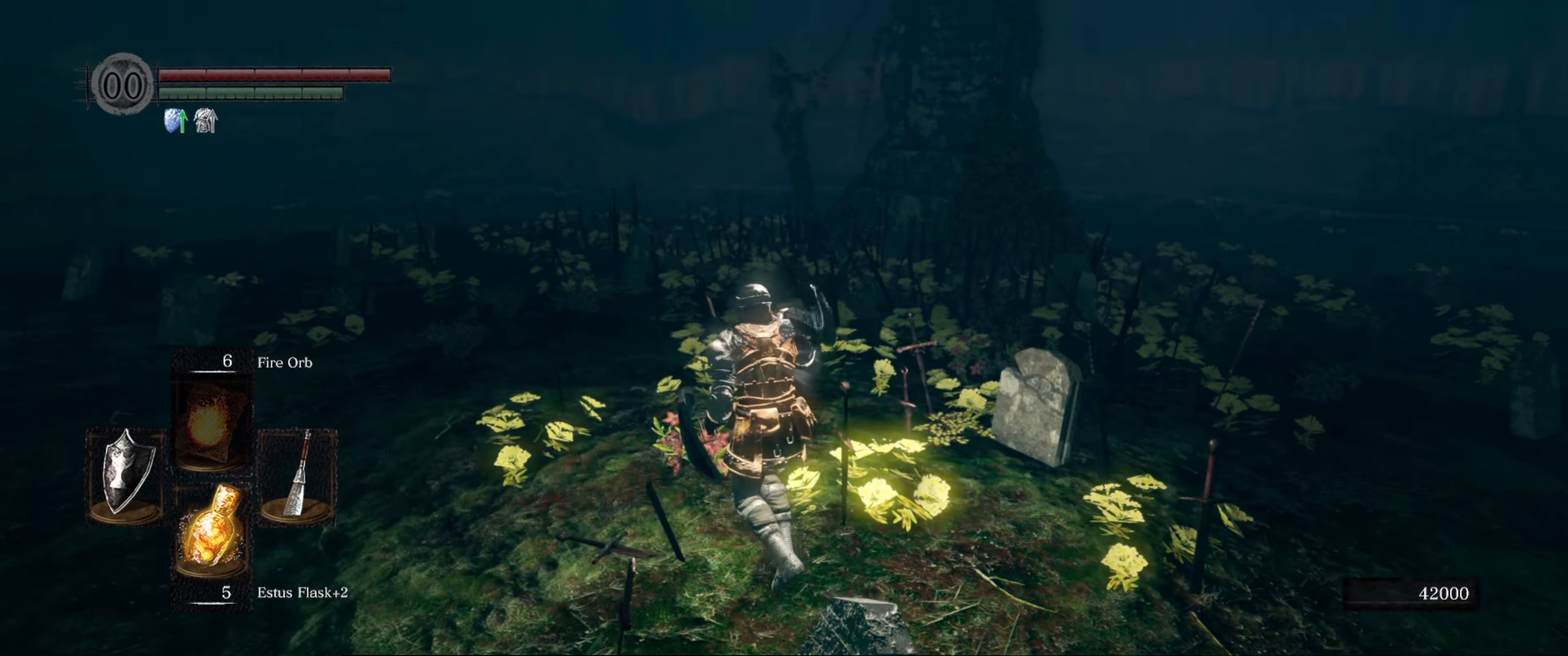
{"buttons": [], "left_stick": "up-left", "right_stick": "center", "events": [[133, "right_stick", "down-right"], [283, "right_stick", "center"]]}
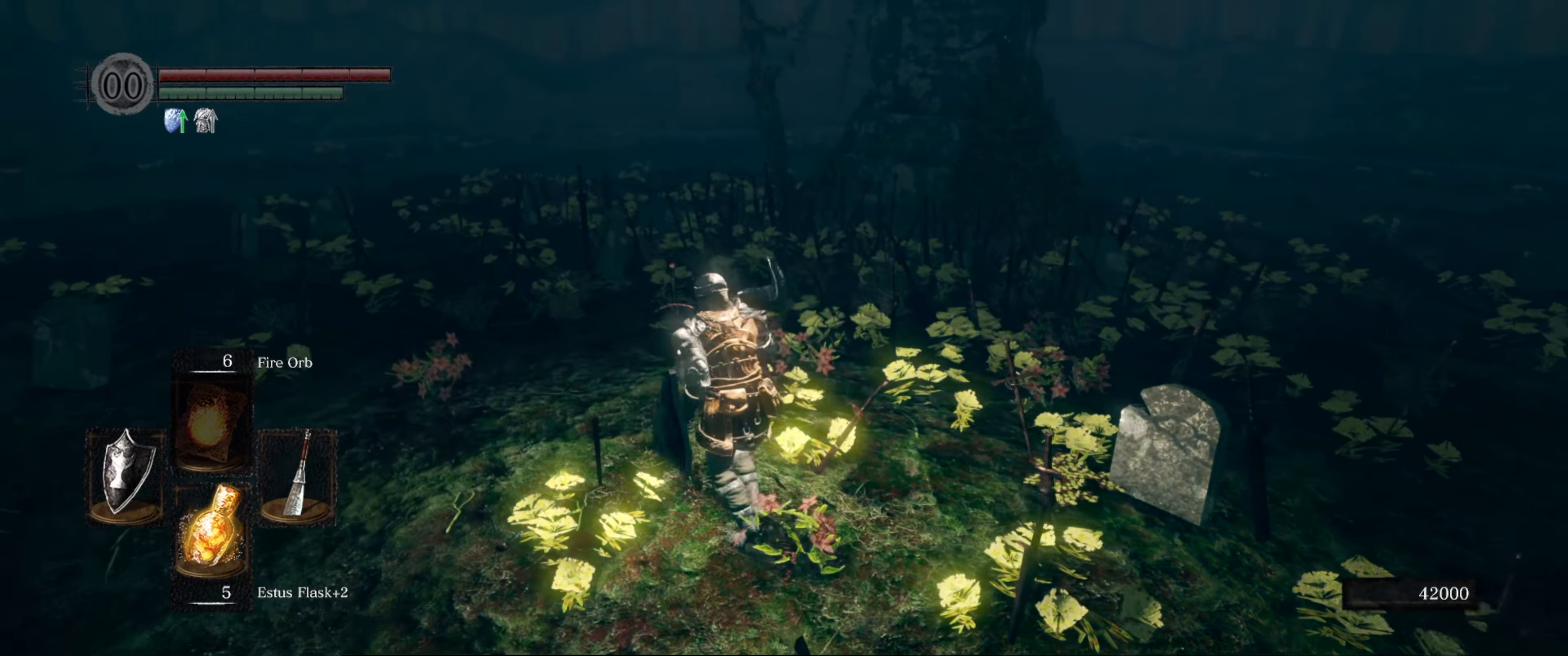
{"buttons": [], "left_stick": "up", "right_stick": "down-right", "events": [[183, "left_stick", "up"], [250, "right_stick", "right"], [433, "right_stick", "down-right"]]}
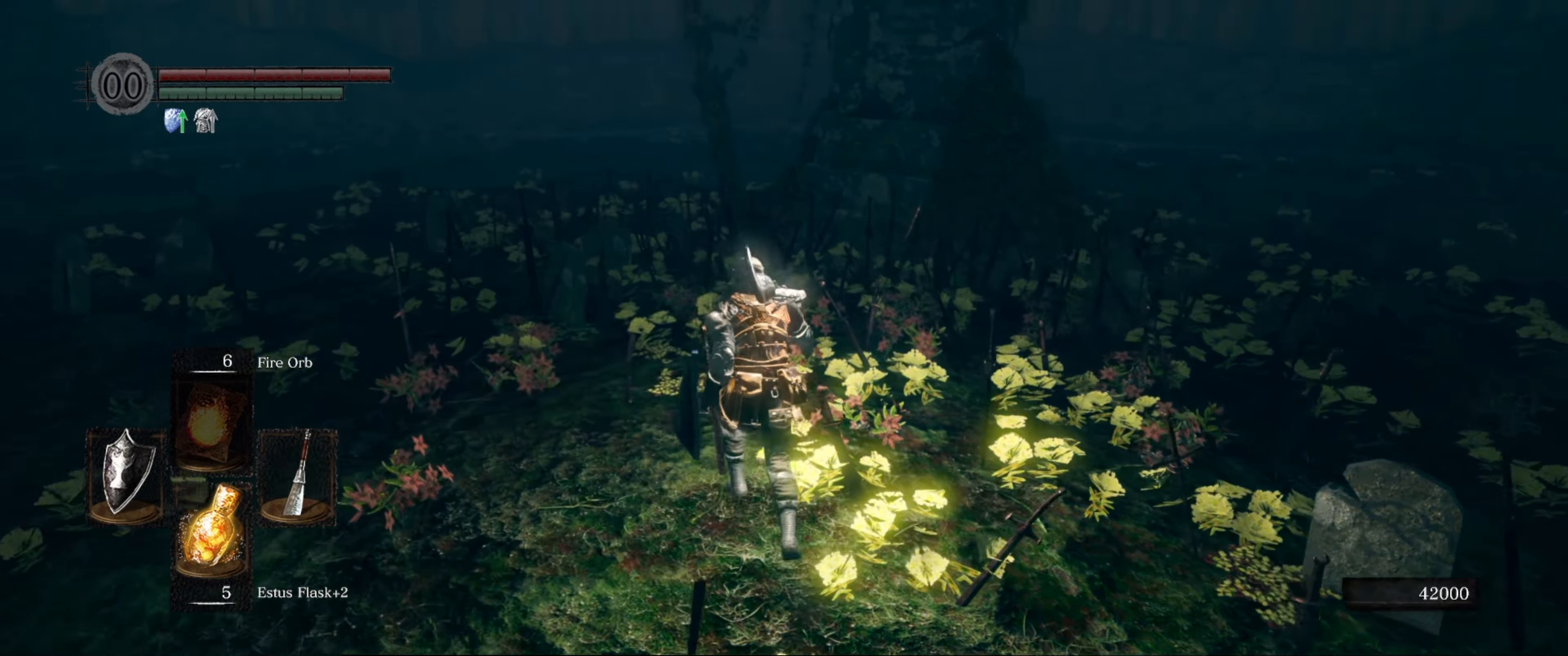
{"buttons": [], "left_stick": "up", "right_stick": "right", "events": [[33, "right_stick", "center"], [133, "left_stick", "up-left"], [333, "left_stick", "up"], [333, "right_stick", "right"]]}
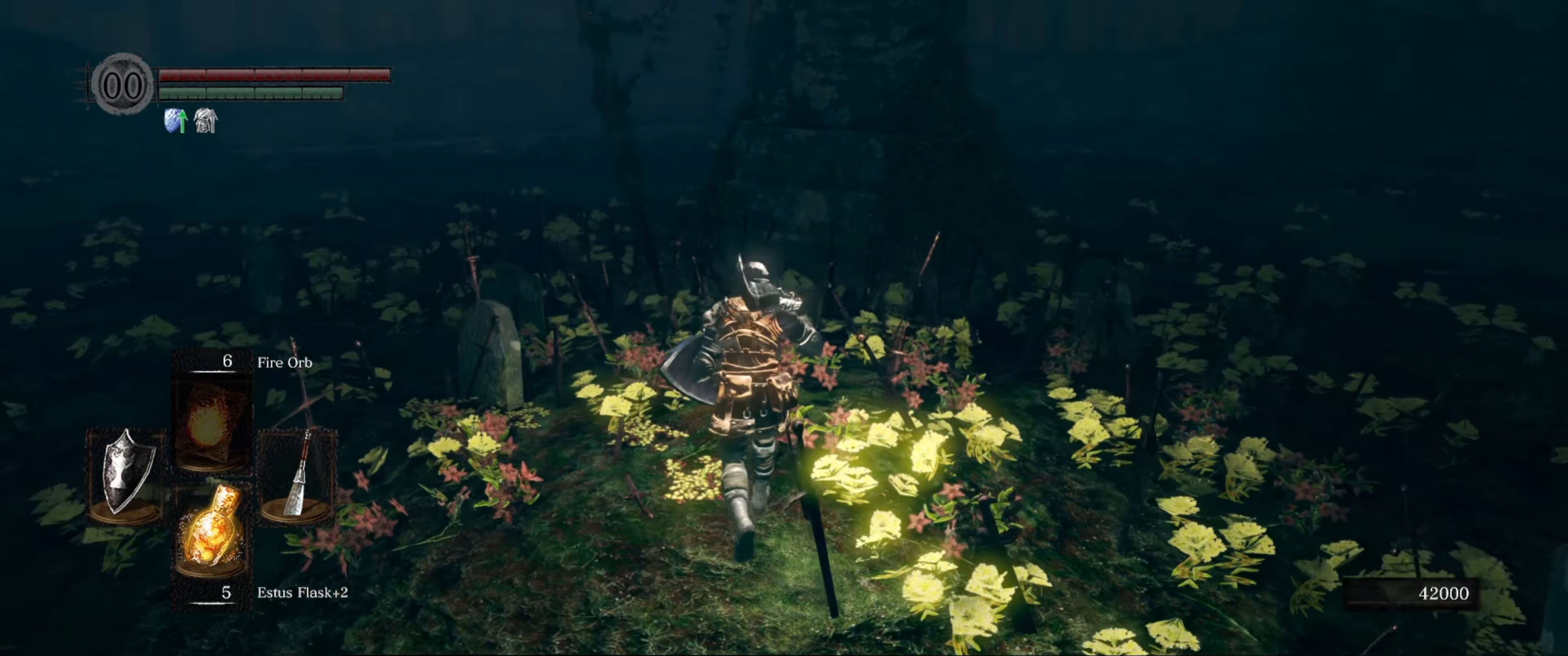
{"buttons": [], "left_stick": "up", "right_stick": "right", "events": [[50, "right_stick", "center"], [366, "right_stick", "right"]]}
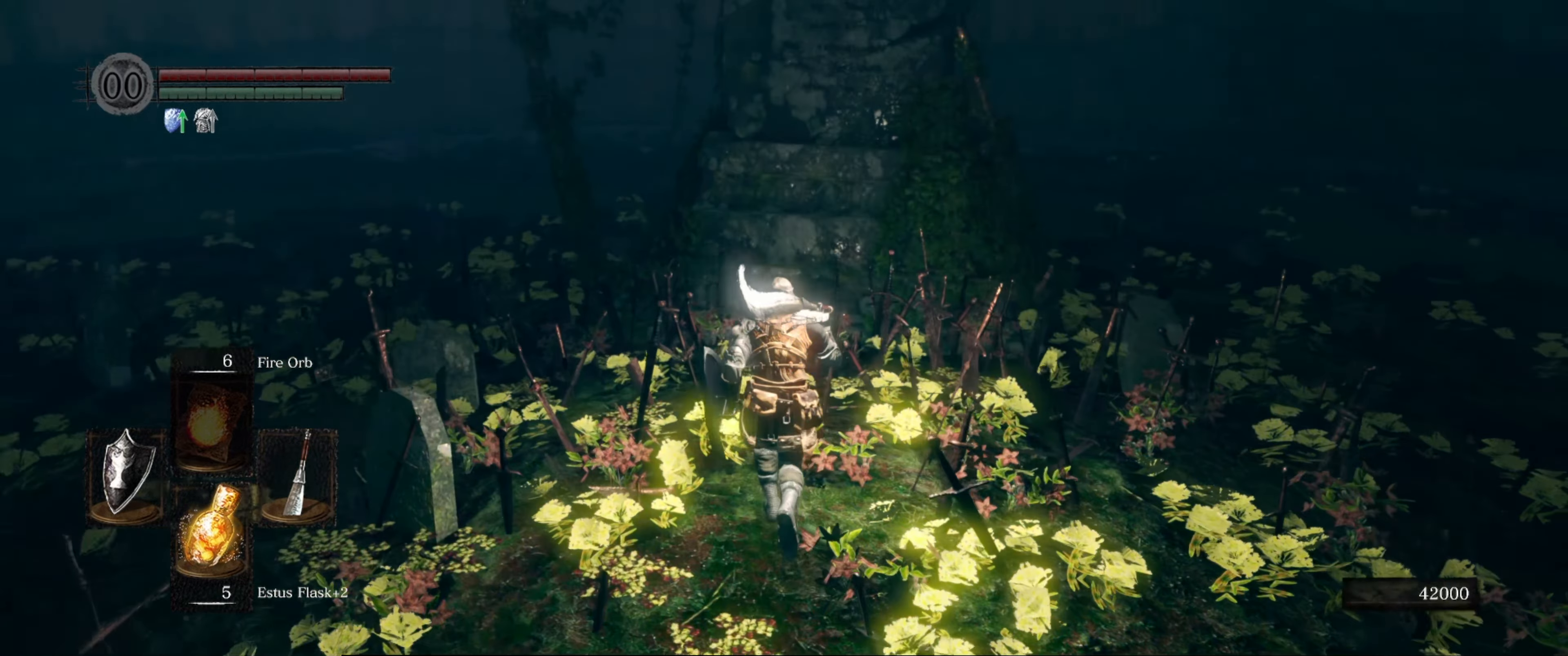
{"buttons": [], "left_stick": "up", "right_stick": "center", "events": [[133, "right_stick", "center"]]}
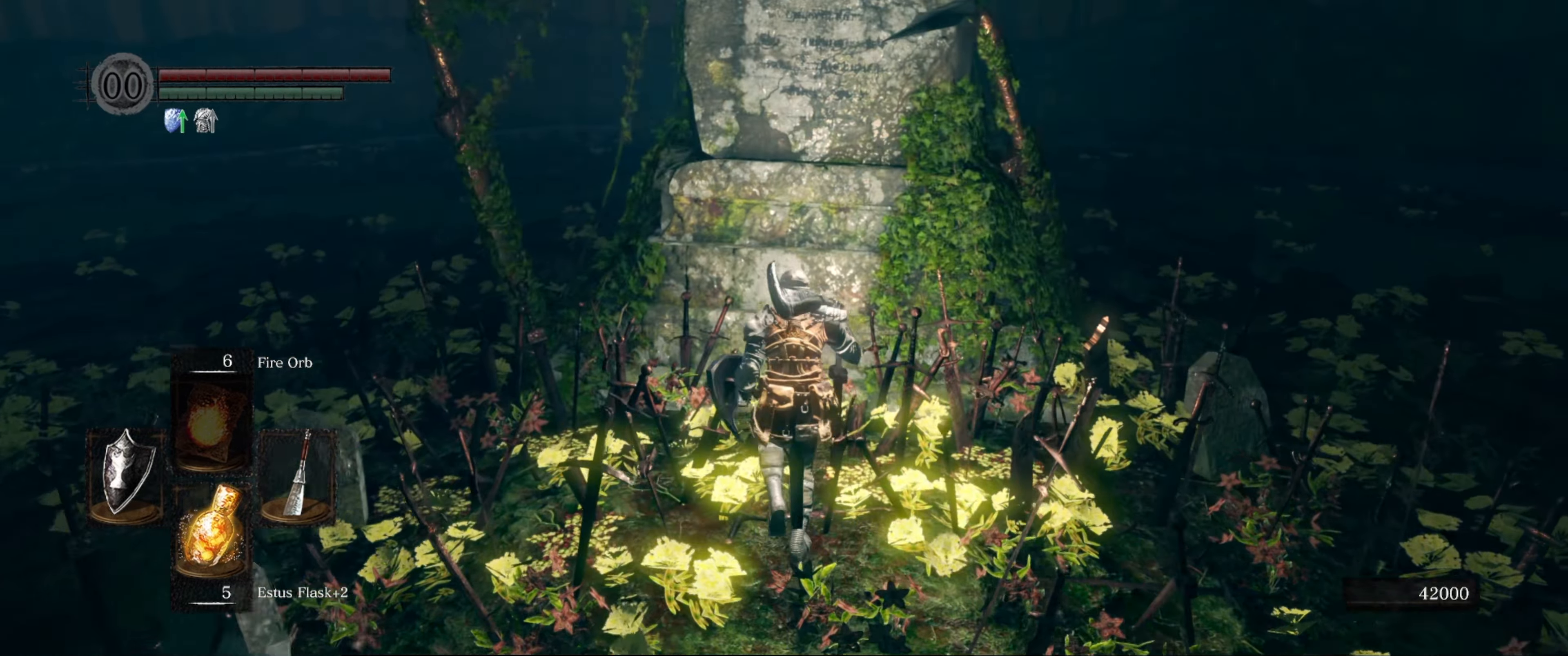
{"buttons": [], "left_stick": "up-left", "right_stick": "center", "events": [[83, "right_stick", "right"], [316, "right_stick", "center"], [400, "left_stick", "up-left"]]}
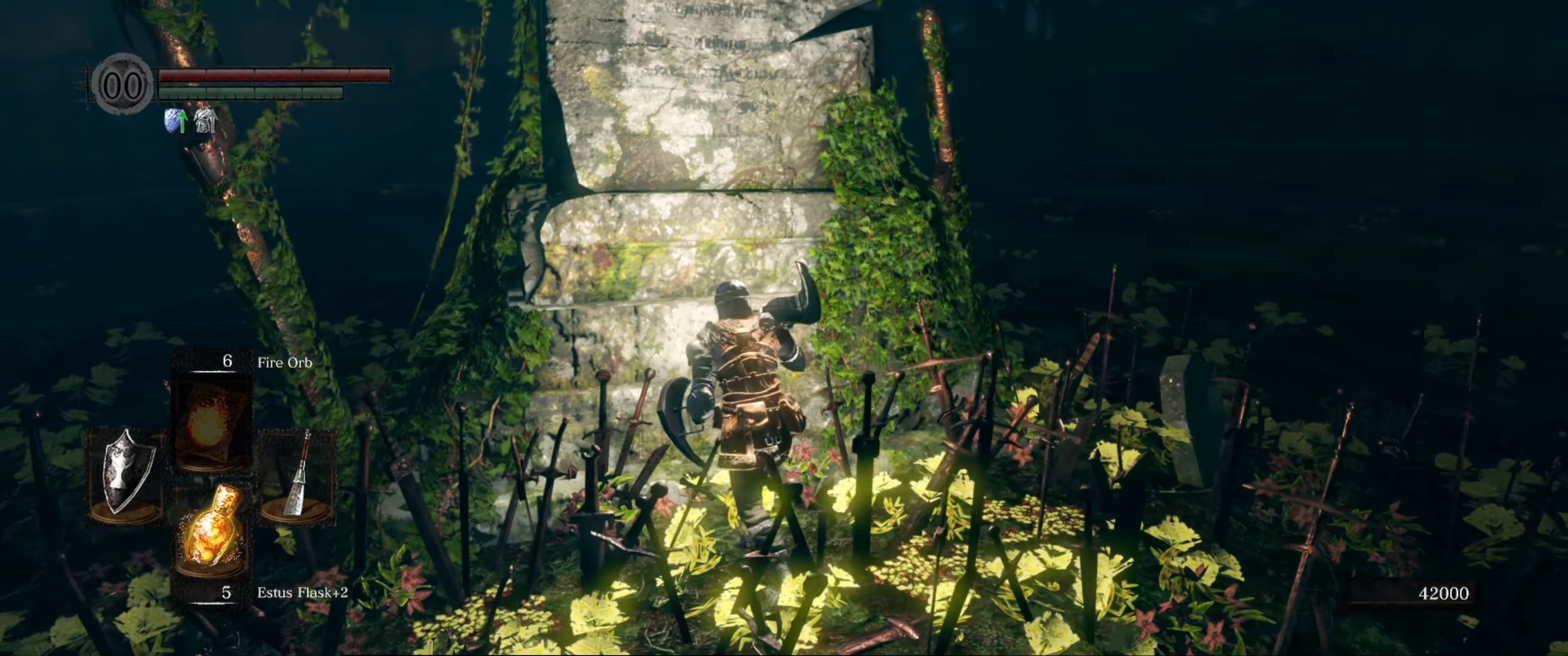
{"buttons": [], "left_stick": "right", "right_stick": "down-right", "events": [[83, "A", "down"], [83, "left_stick", "center"], [216, "A", "up"], [333, "left_stick", "right"], [383, "right_stick", "down-right"]]}
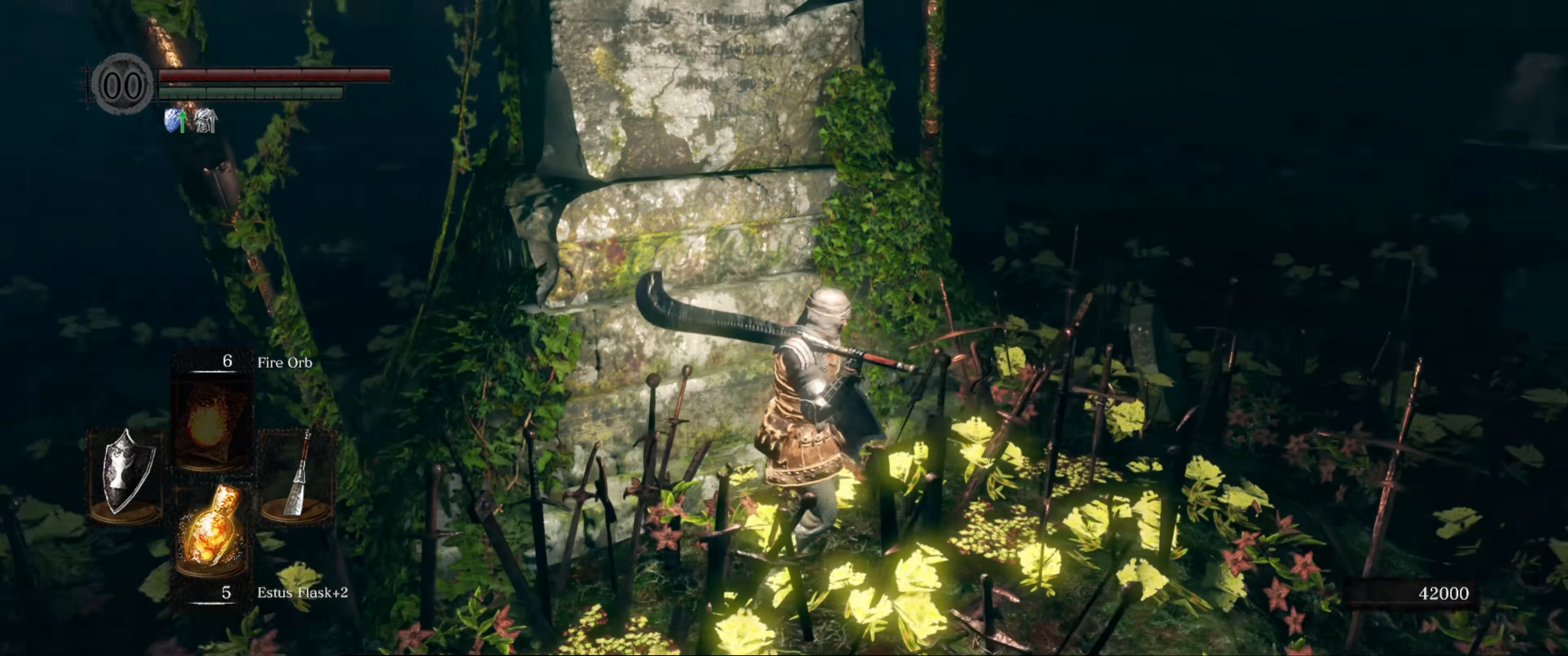
{"buttons": [], "left_stick": "right", "right_stick": "center", "events": [[233, "right_stick", "center"]]}
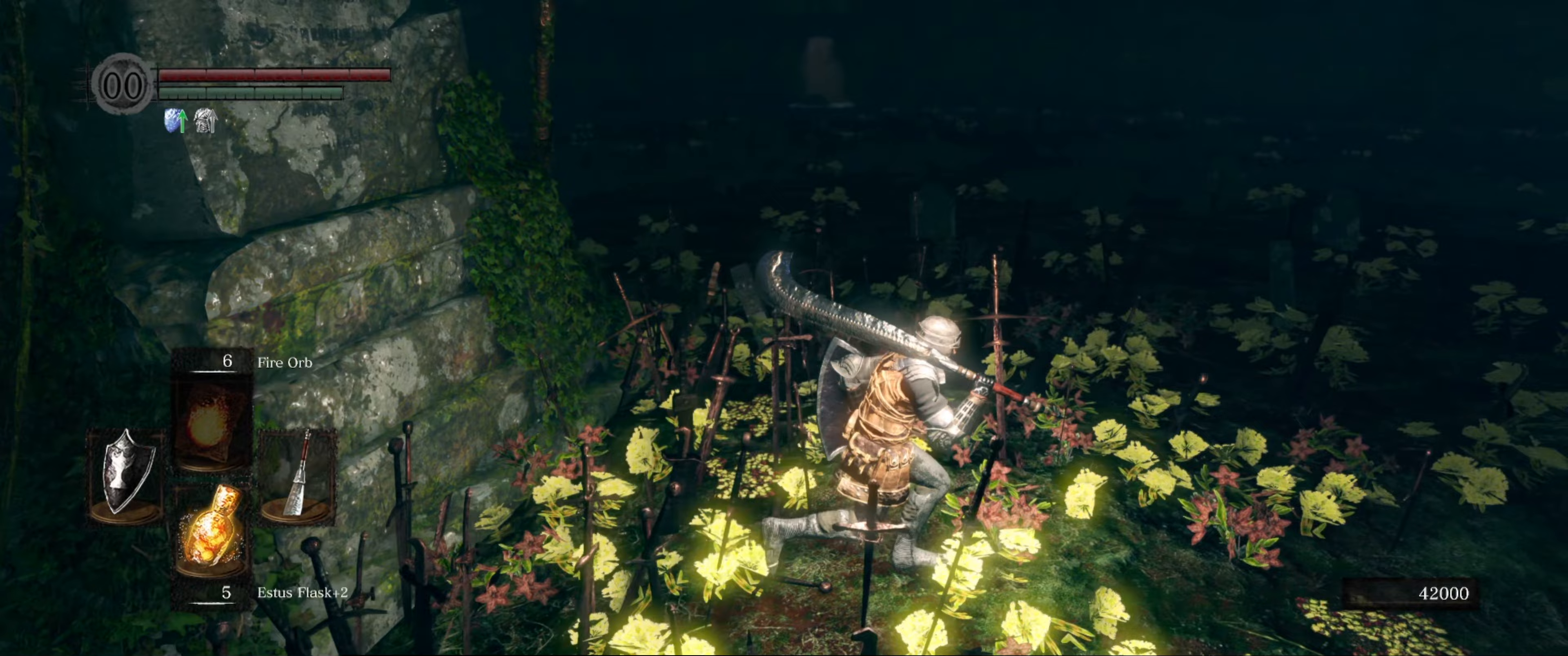
{"buttons": [], "left_stick": "up-right", "right_stick": "center", "events": [[217, "left_stick", "up-right"]]}
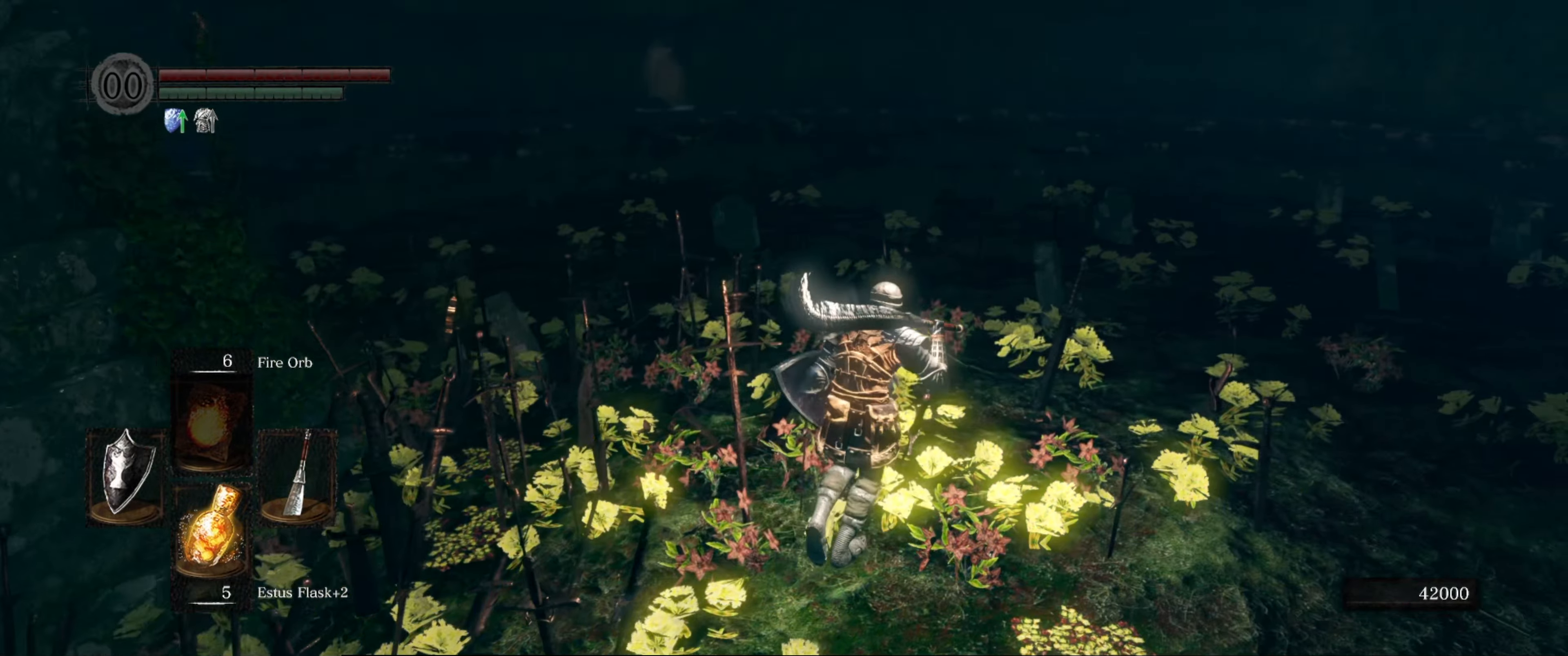
{"buttons": [], "left_stick": "up", "right_stick": "center", "events": [[33, "left_stick", "up"]]}
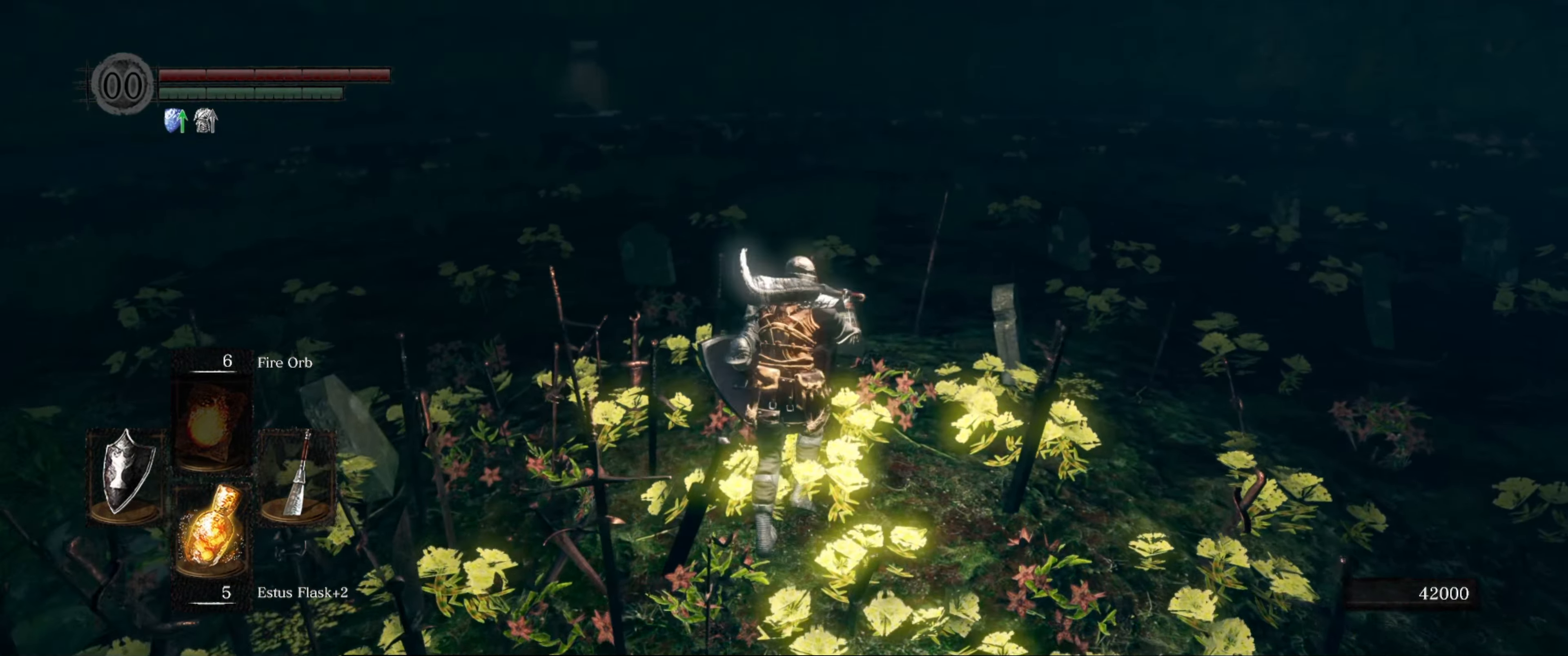
{"buttons": [], "left_stick": "up-right", "right_stick": "center", "events": [[17, "left_stick", "up-right"]]}
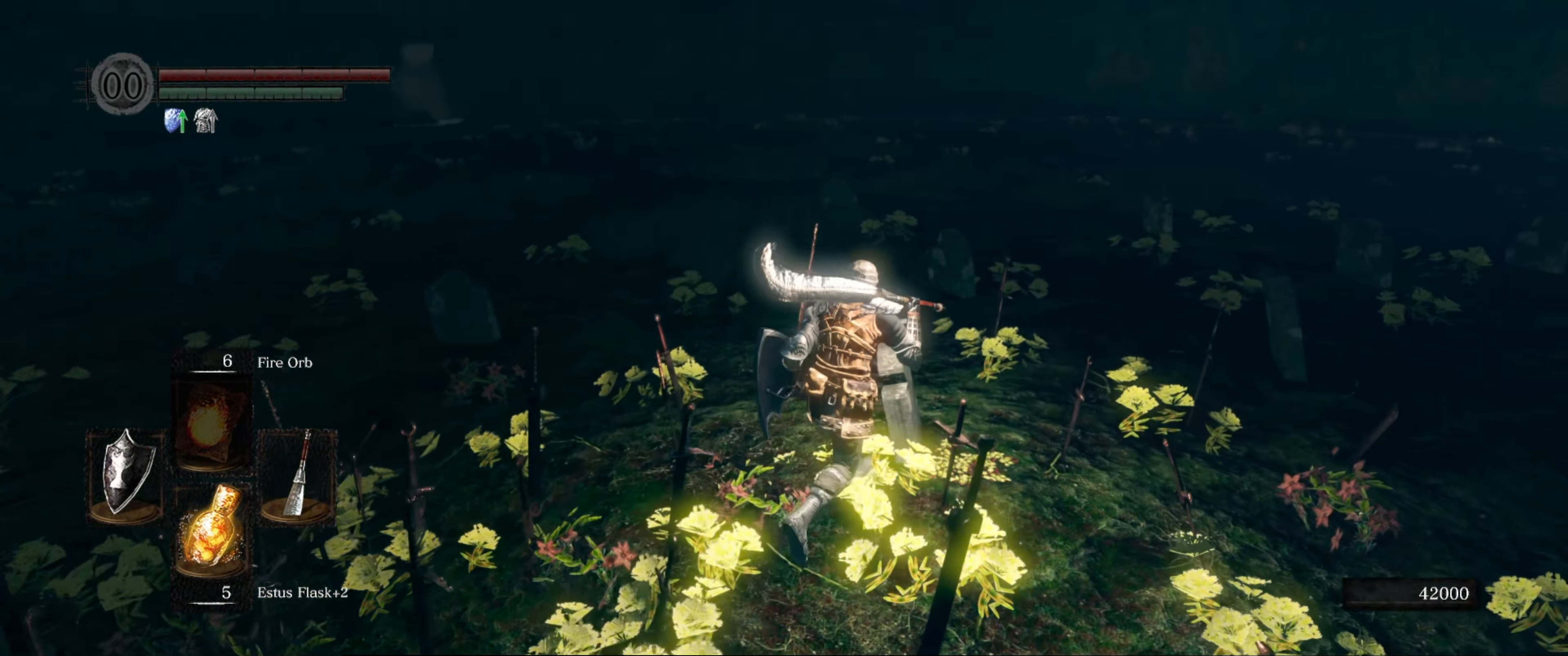
{"buttons": [], "left_stick": "up-right", "right_stick": "center", "events": []}
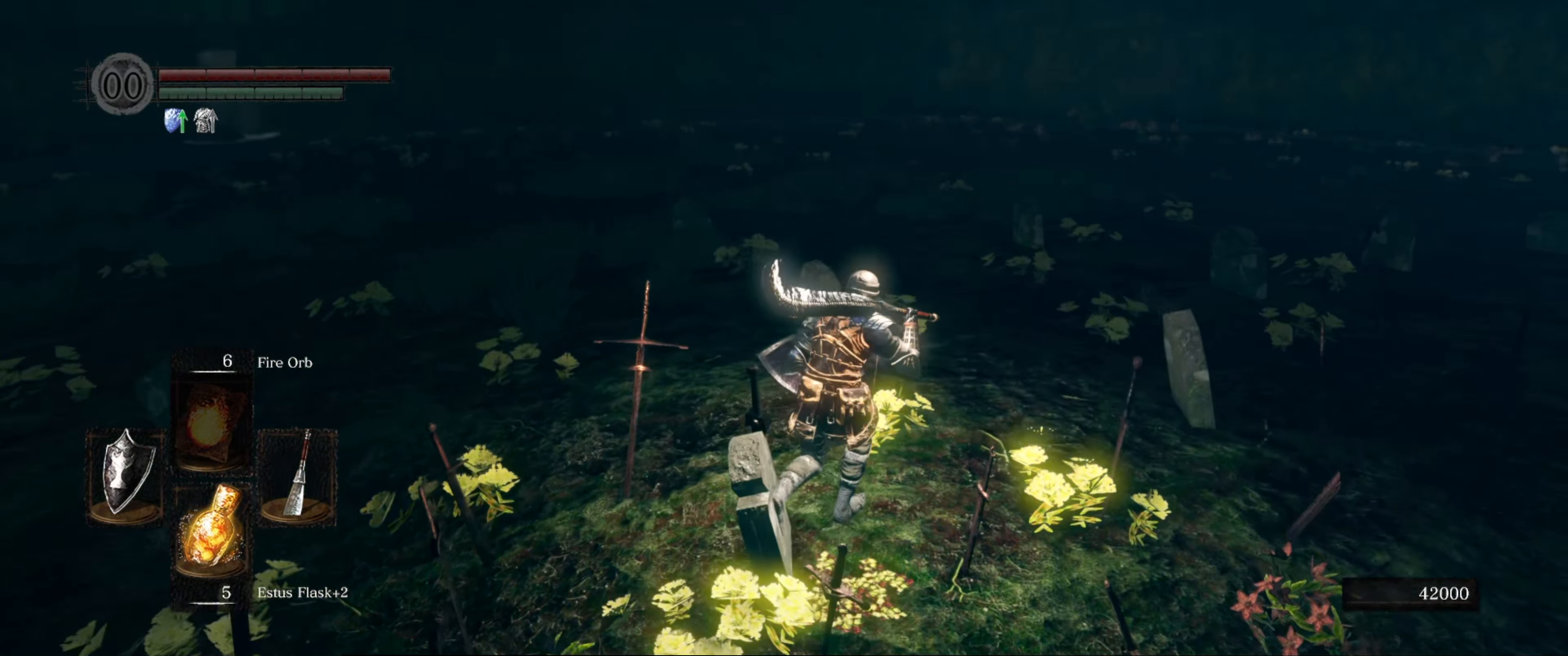
{"buttons": [], "left_stick": "up-right", "right_stick": "center", "events": []}
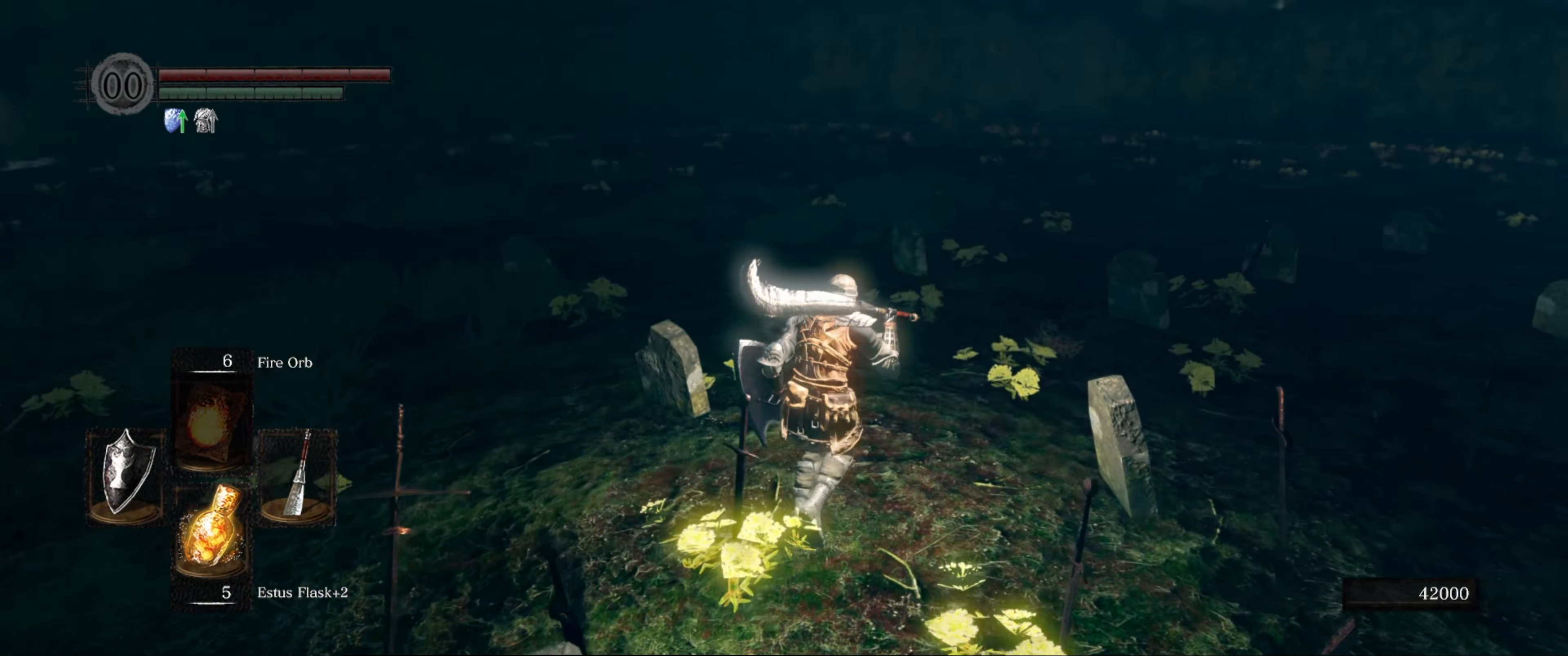
{"buttons": [], "left_stick": "up", "right_stick": "center", "events": [[183, "right_stick", "right"], [433, "left_stick", "up"], [500, "right_stick", "center"]]}
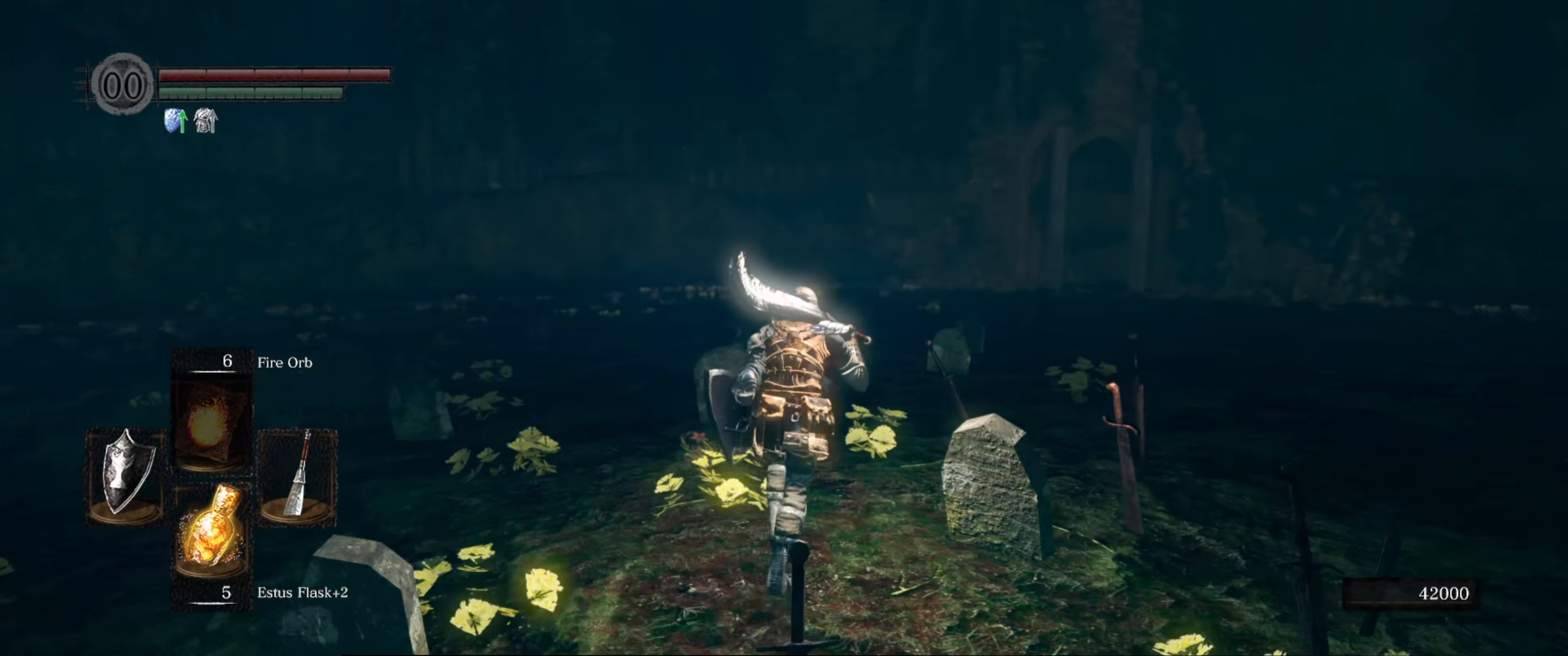
{"buttons": ["B"], "left_stick": "up", "right_stick": "right", "events": [[283, "B", "down"], [400, "right_stick", "right"]]}
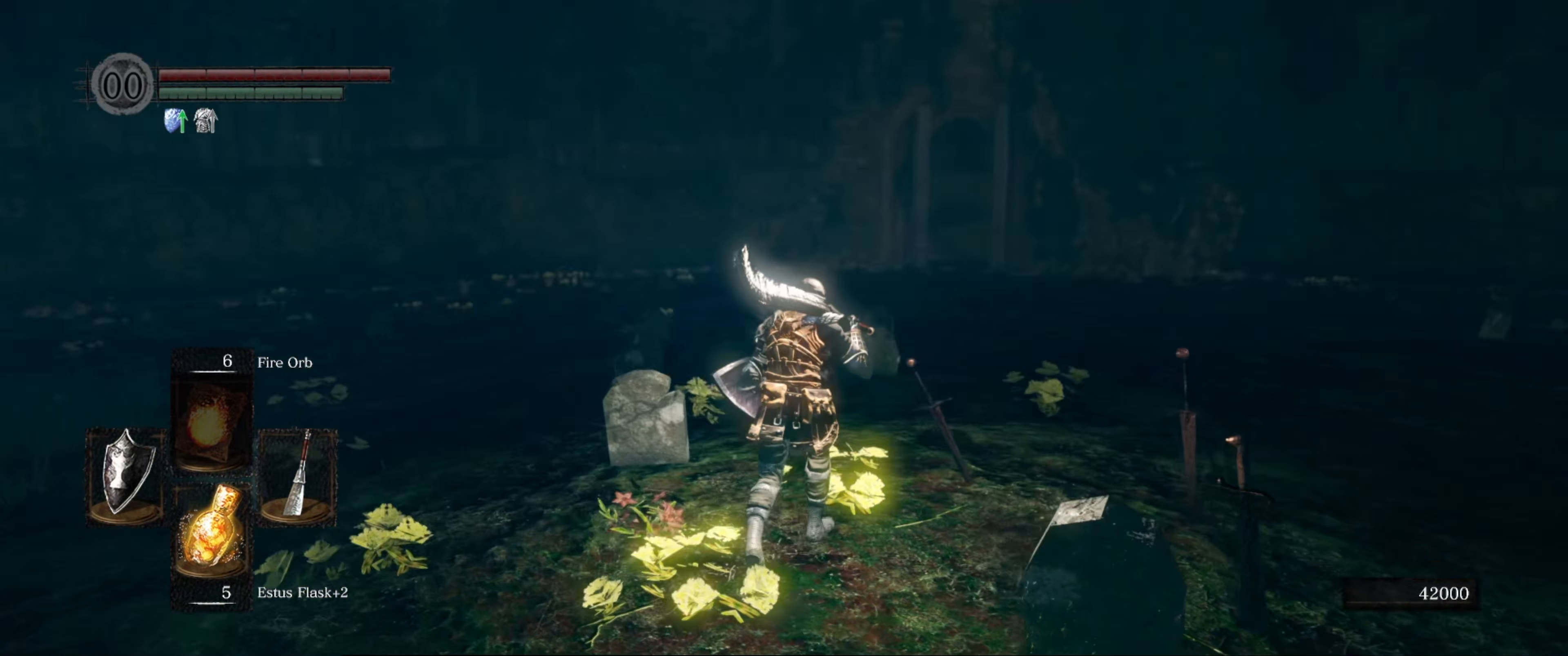
{"buttons": ["B"], "left_stick": "up", "right_stick": "right", "events": [[50, "right_stick", "center"], [467, "right_stick", "right"]]}
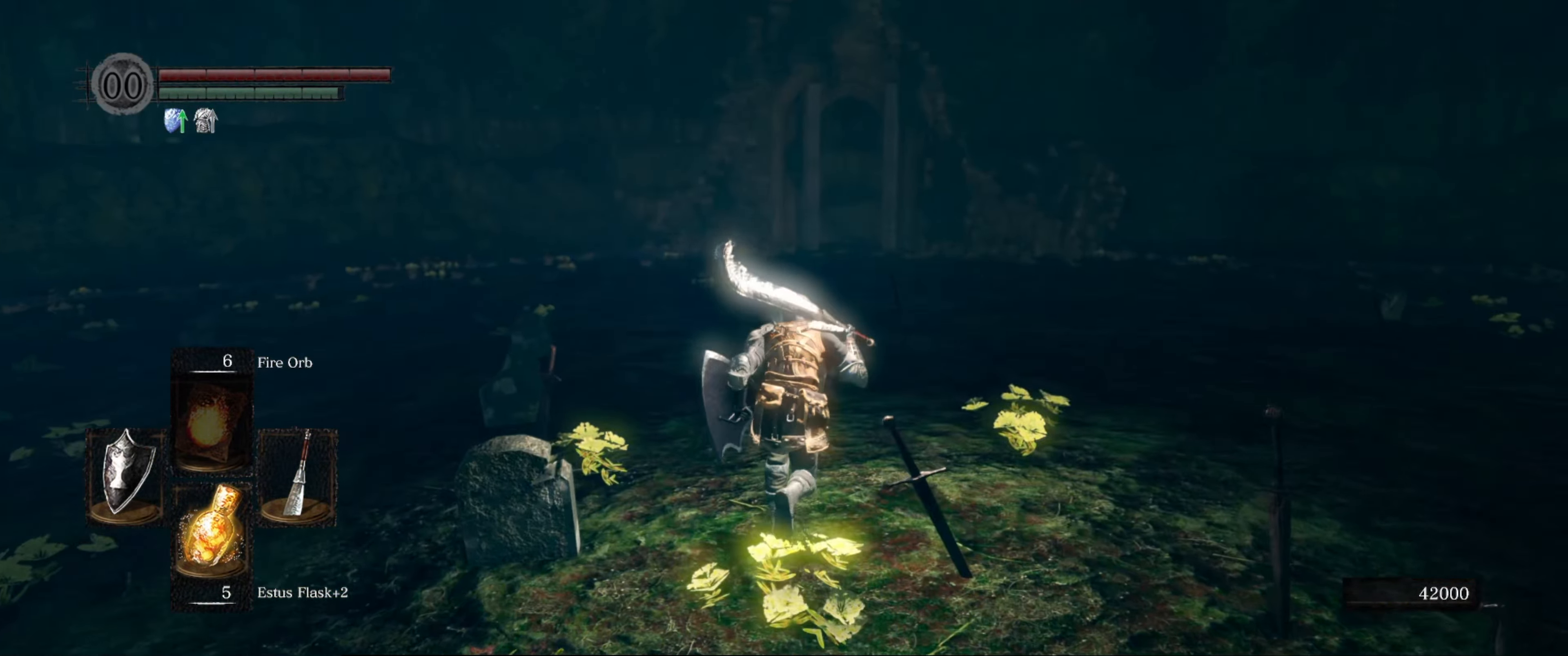
{"buttons": ["B"], "left_stick": "up", "right_stick": "center", "events": [[33, "right_stick", "down-right"], [167, "right_stick", "center"]]}
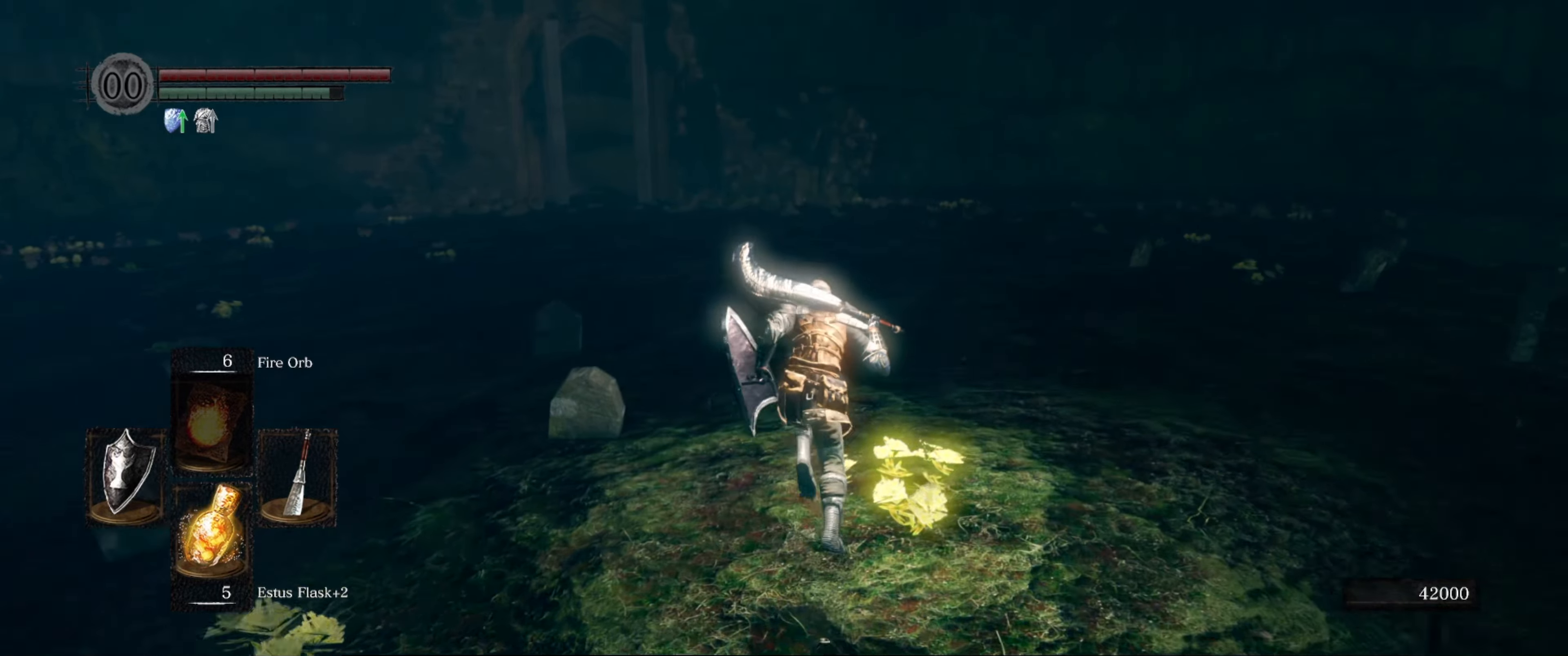
{"buttons": ["B"], "left_stick": "up", "right_stick": "down-left", "events": [[350, "right_stick", "down-left"]]}
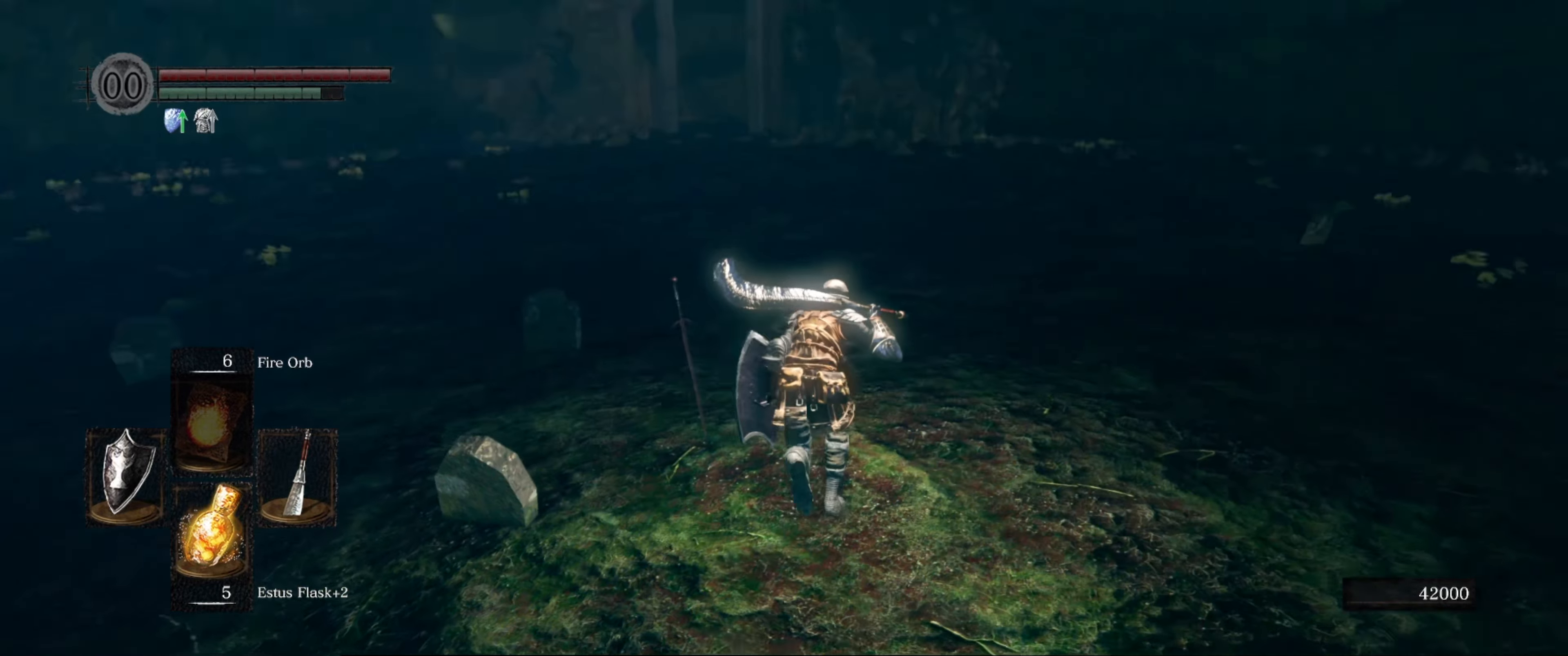
{"buttons": ["B"], "left_stick": "up", "right_stick": "center", "events": [[17, "right_stick", "center"]]}
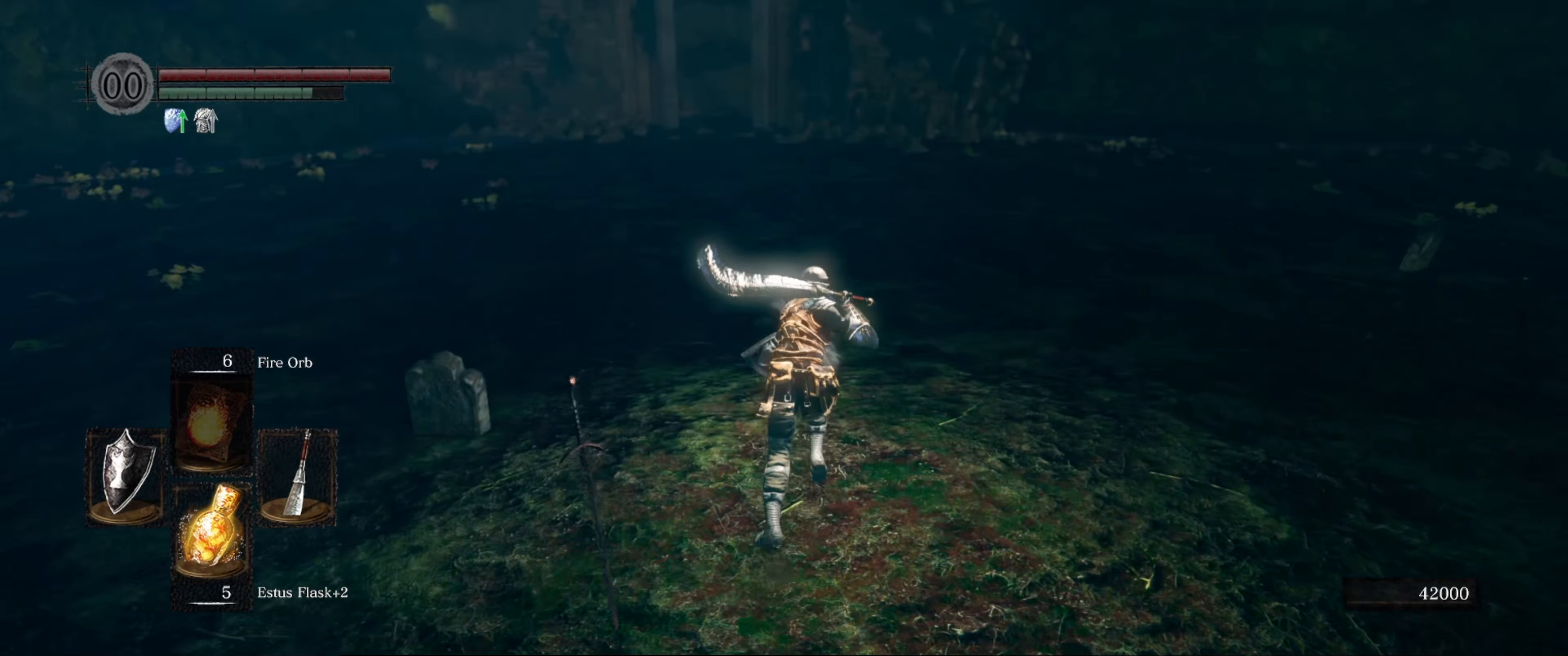
{"buttons": ["B"], "left_stick": "up-right", "right_stick": "center", "events": [[150, "right_stick", "left"], [317, "left_stick", "center"], [350, "right_stick", "center"], [500, "left_stick", "up-right"]]}
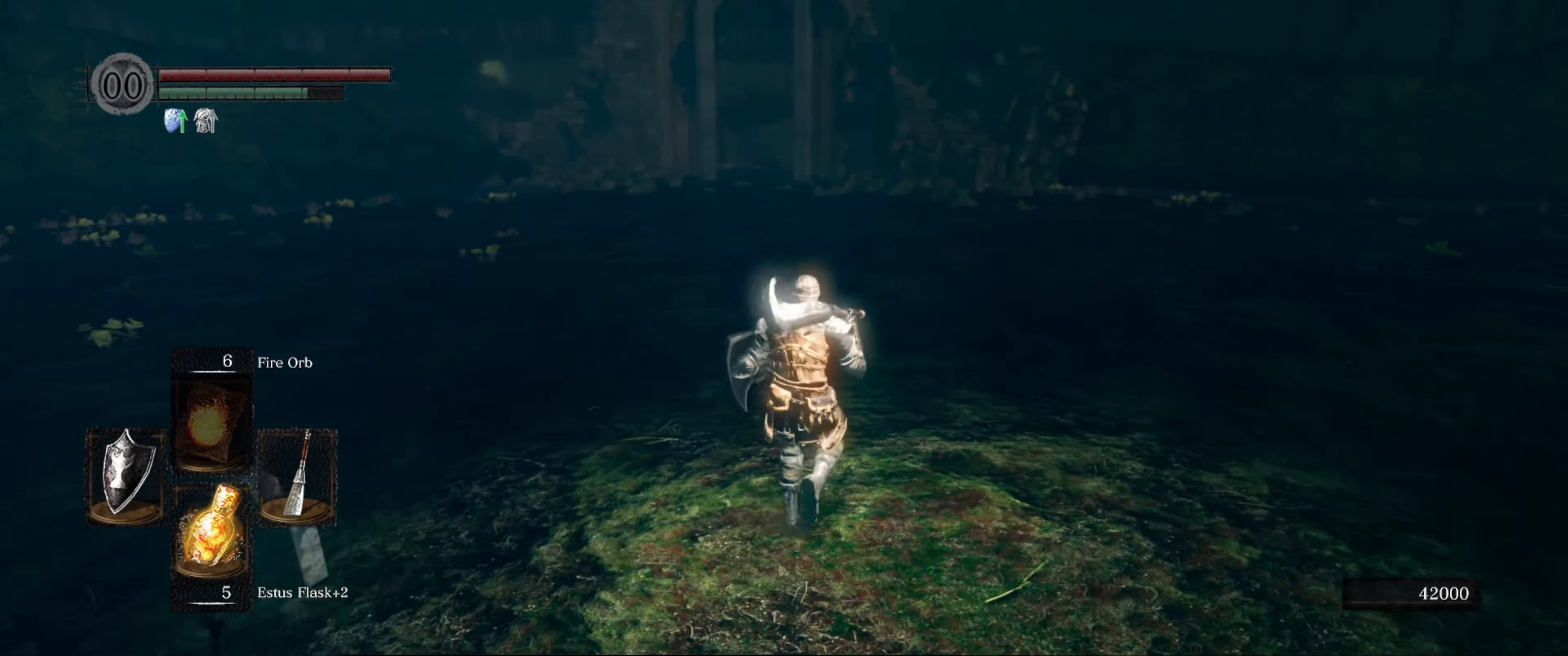
{"buttons": [], "left_stick": "up", "right_stick": "center", "events": [[234, "left_stick", "up"], [484, "B", "up"]]}
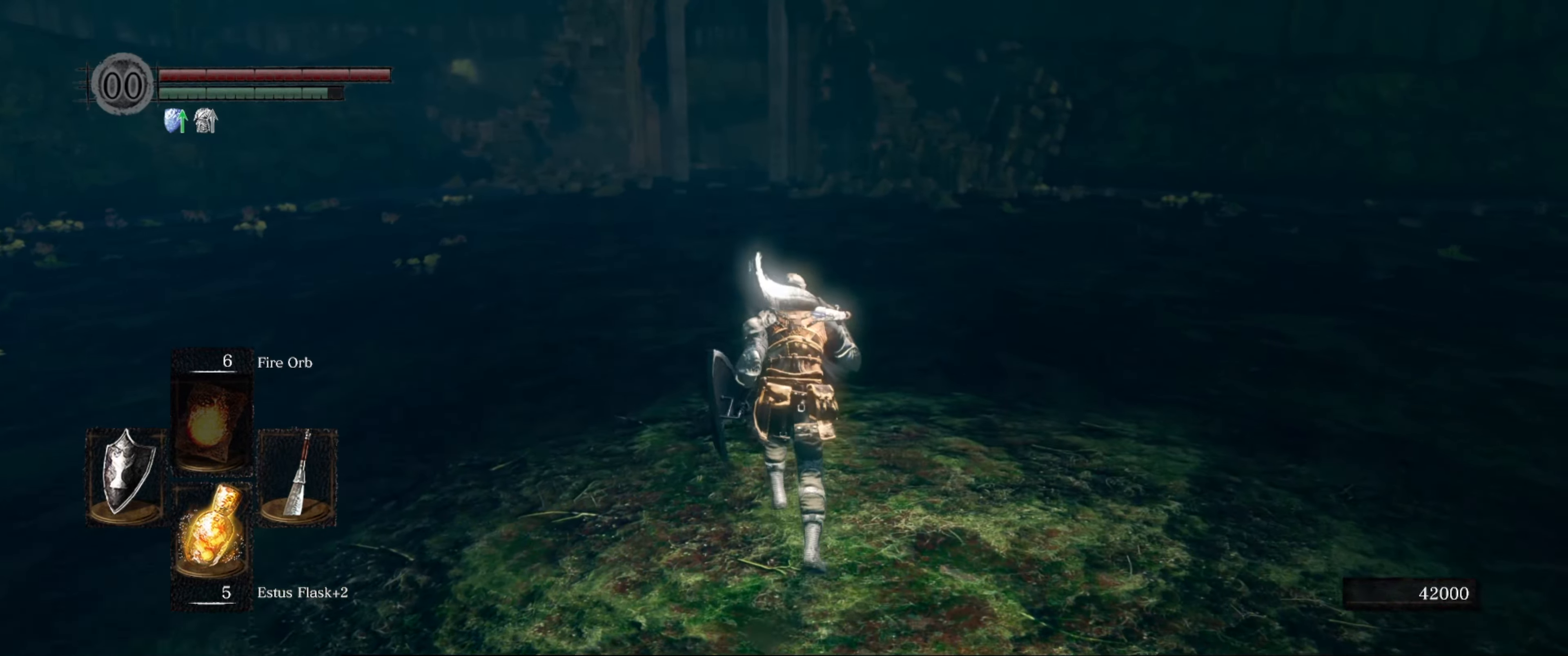
{"buttons": [], "left_stick": "up", "right_stick": "center", "events": []}